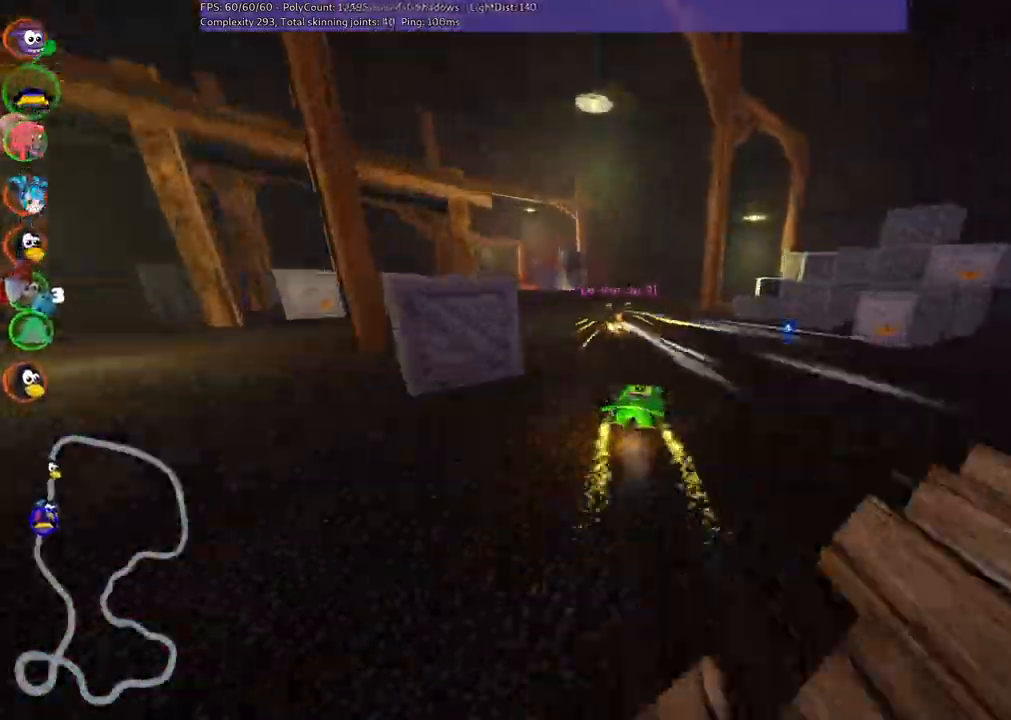
Gameplay with keyboard; each line is a JSON object with the keys held at the frame after it. "events" lists presses ("down") and releases ("up") of ".", "/", "alt_r", "b", "c", "comma", "ctrl_r", "d", "down", "f", "g", "h", "j", "k", "l", "left", "m", "n", "quote", "return", "right", "semicolon", "shift_r", "space", "super", "up" and "v" between this image and that frame as [ms after this image, input, new state], when the widget could be followed in between. No other keys are recorded. Mouse input is not recorded.
{"keys": ["up"], "events": [[417, "left", "up"]]}
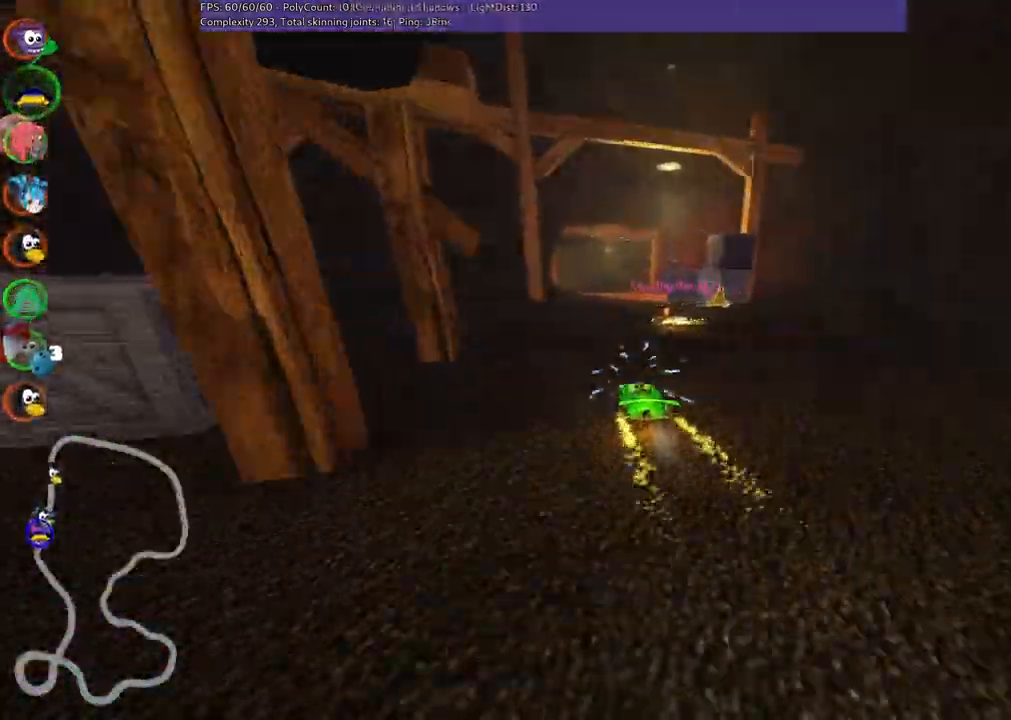
{"keys": ["left", "m", "up"], "events": [[167, "right", "down"], [300, "right", "up"], [350, "left", "down"], [350, "m", "down"]]}
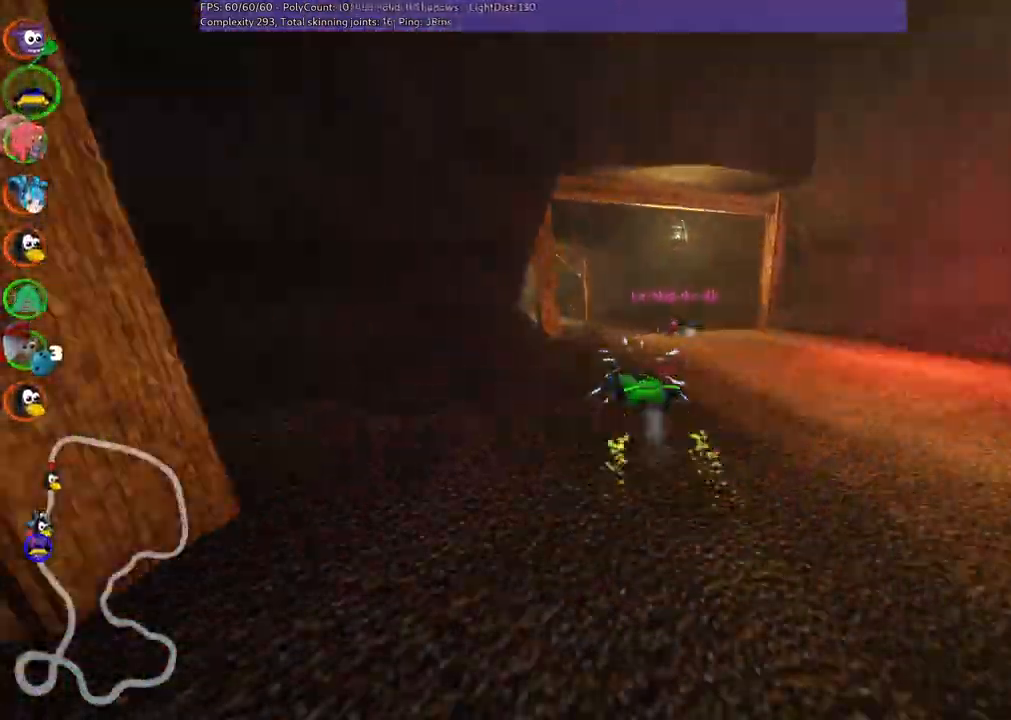
{"keys": ["left", "m", "right", "up"], "events": [[33, "right", "down"], [133, "left", "up"], [267, "left", "down"]]}
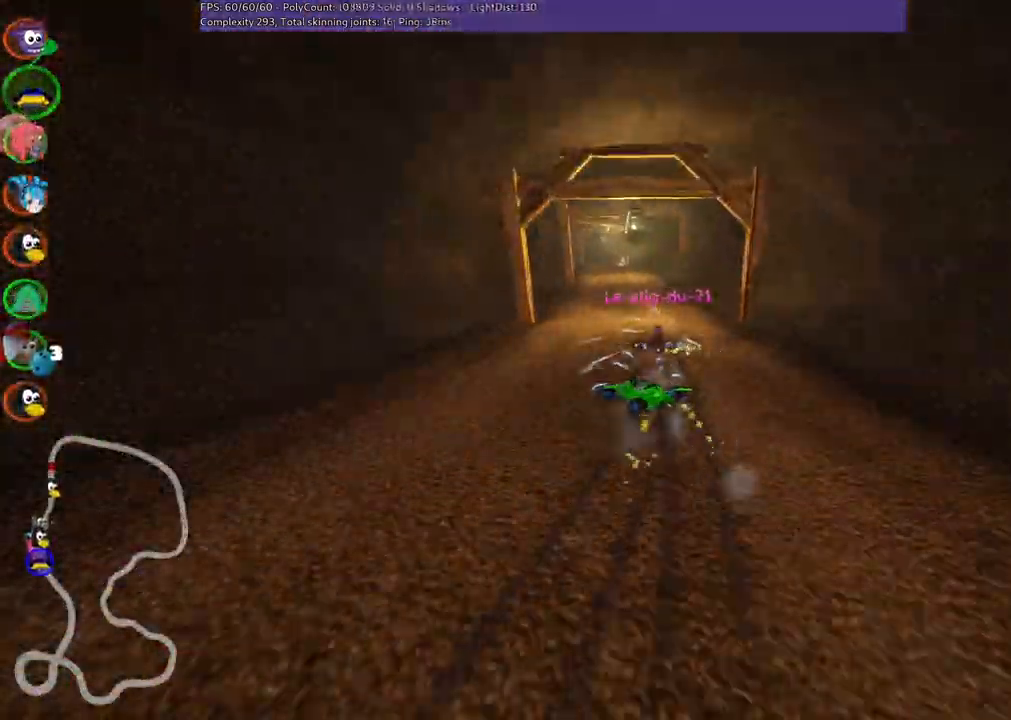
{"keys": ["down", "m", "right"], "events": [[50, "left", "up"], [200, "up", "up"], [300, "down", "down"]]}
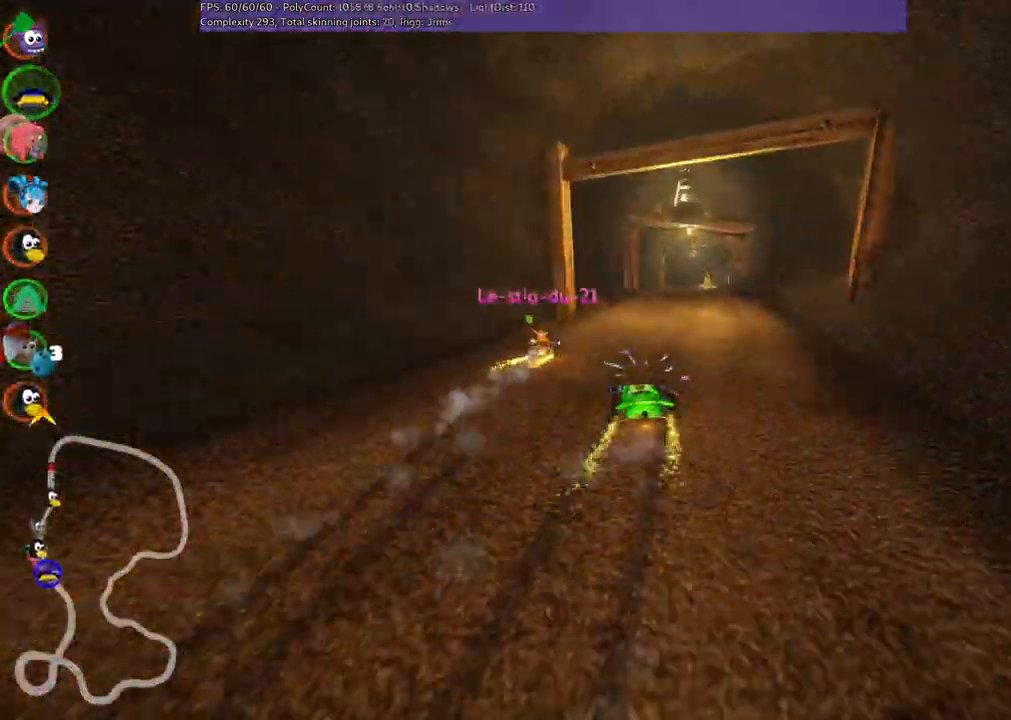
{"keys": ["right", "up"], "events": [[167, "m", "up"], [267, "down", "up"], [267, "right", "up"], [450, "right", "down"], [450, "up", "down"]]}
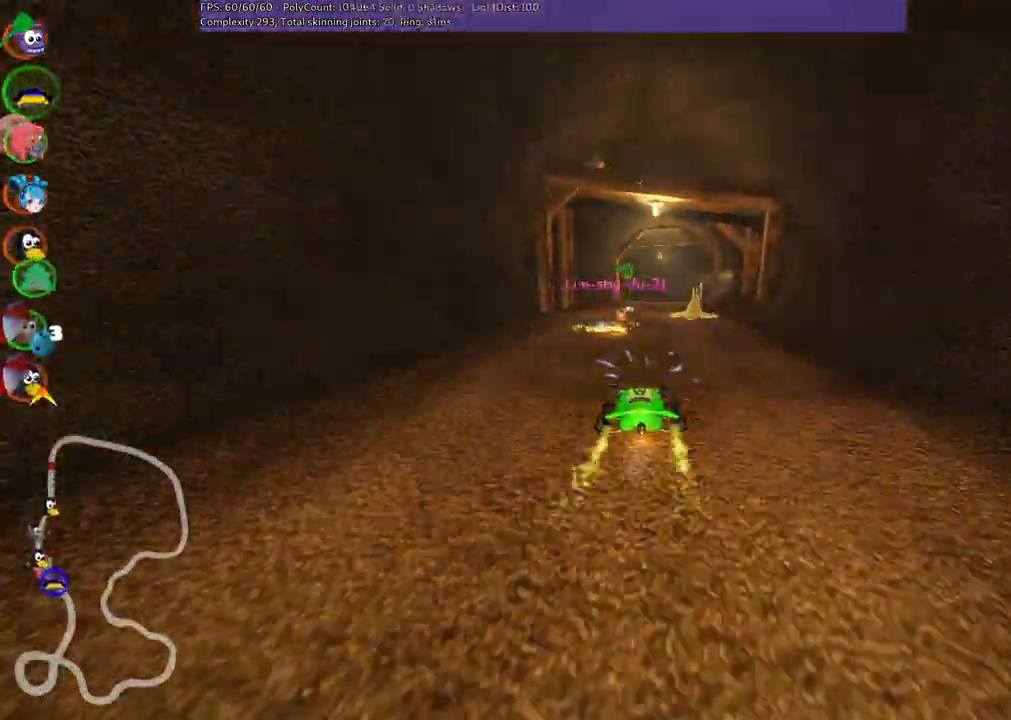
{"keys": ["up"], "events": [[100, "right", "up"], [283, "left", "down"], [483, "left", "up"]]}
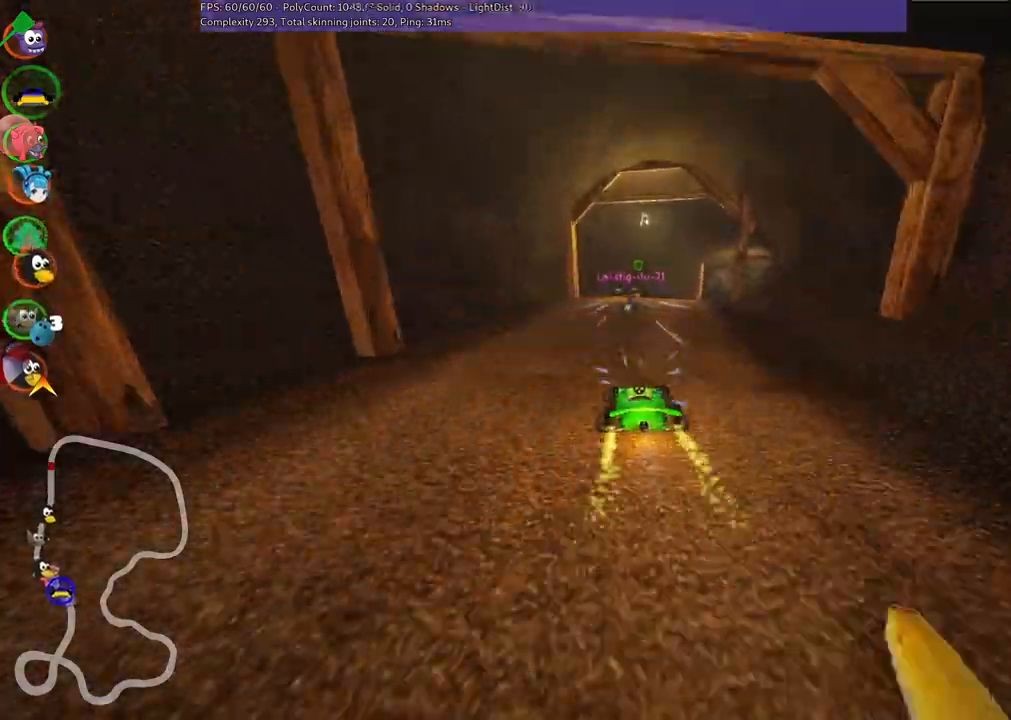
{"keys": ["left", "m", "up"], "events": [[33, "m", "down"], [33, "right", "down"], [167, "left", "down"], [217, "right", "up"], [267, "right", "down"], [500, "right", "up"]]}
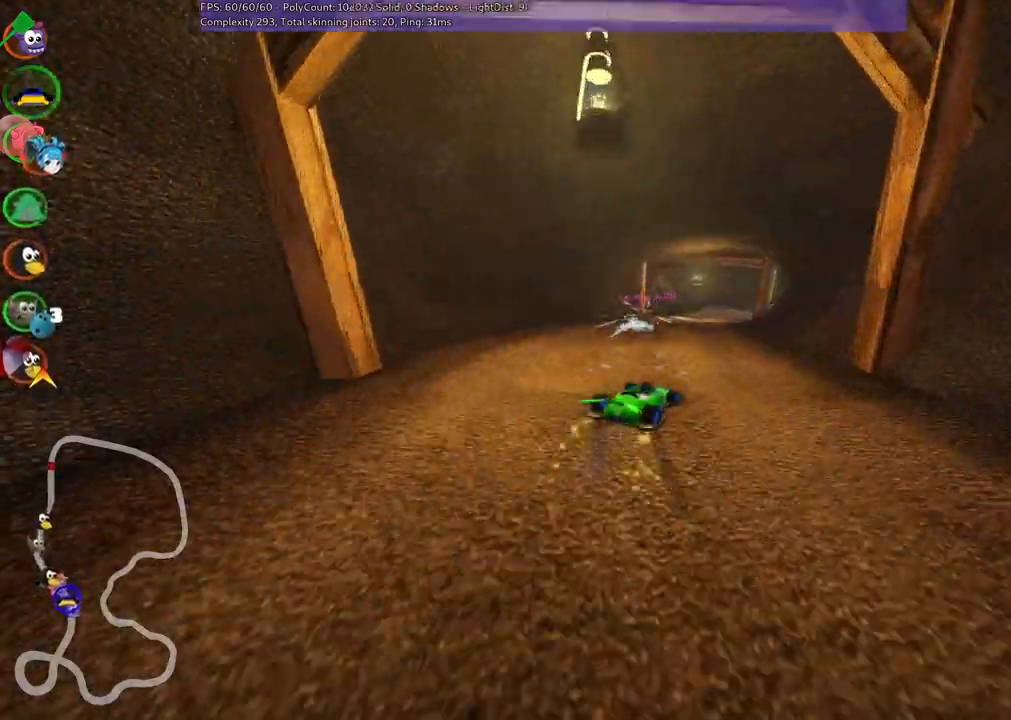
{"keys": ["left", "m", "right", "up"], "events": [[283, "right", "down"]]}
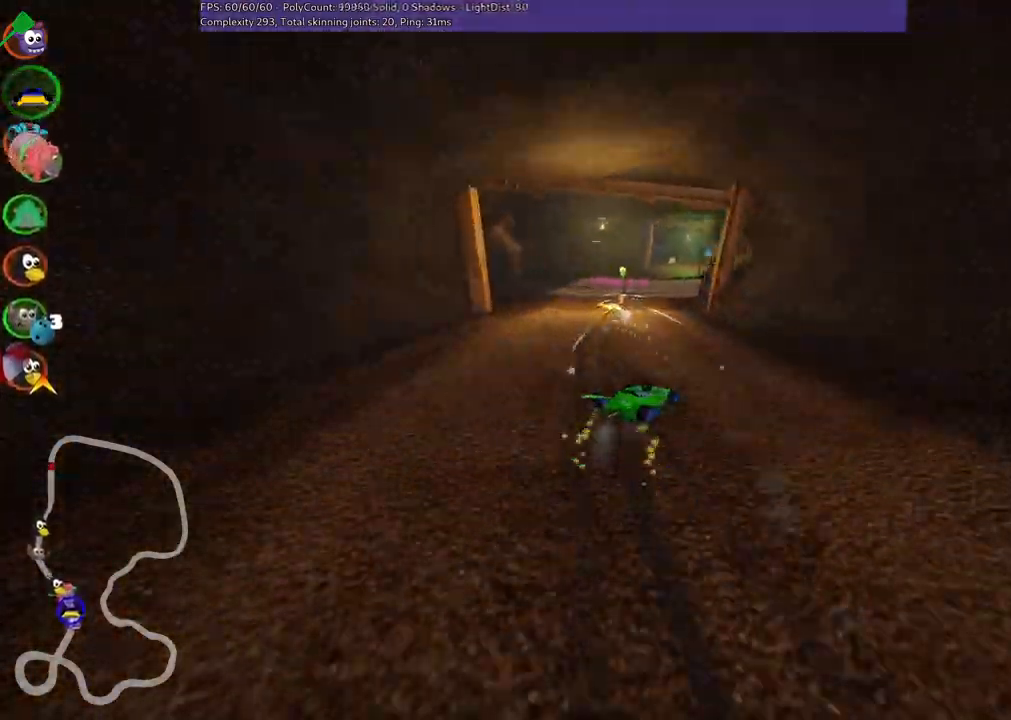
{"keys": ["left", "m", "up"], "events": [[17, "right", "up"], [167, "right", "down"], [250, "right", "up"]]}
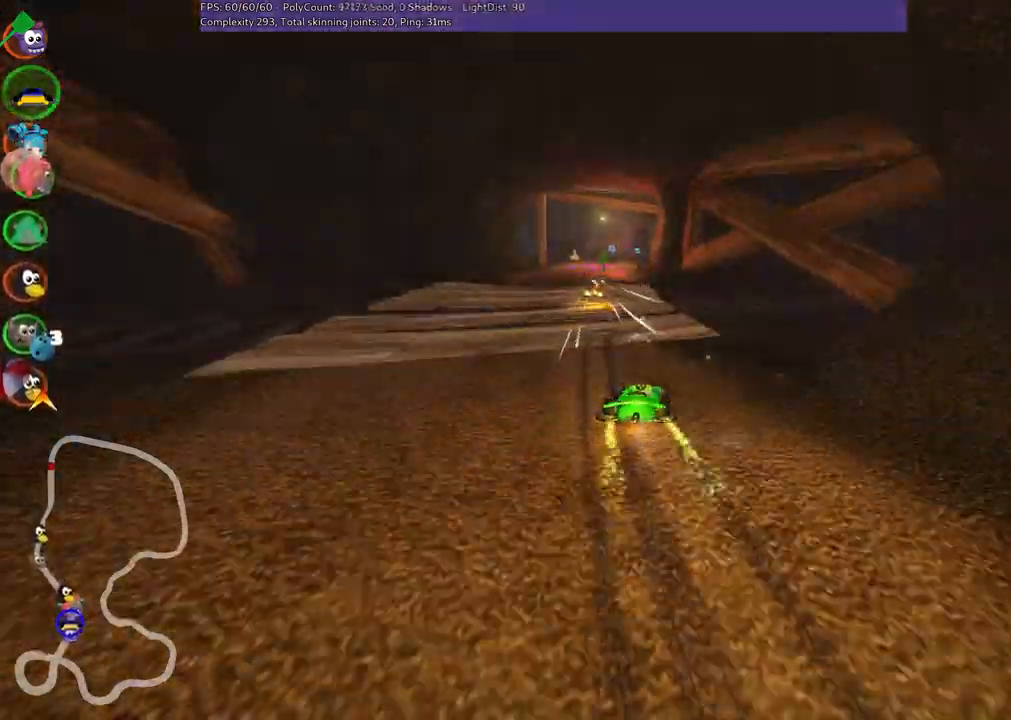
{"keys": ["up"], "events": [[417, "m", "up"], [467, "left", "up"]]}
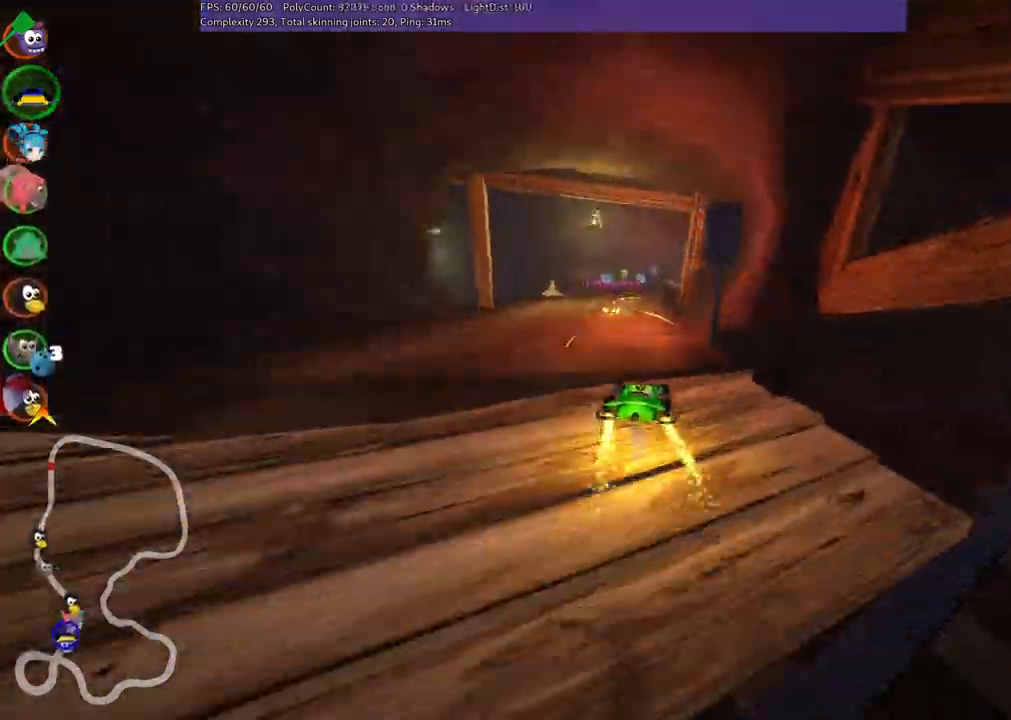
{"keys": ["left", "up"], "events": [[350, "left", "down"]]}
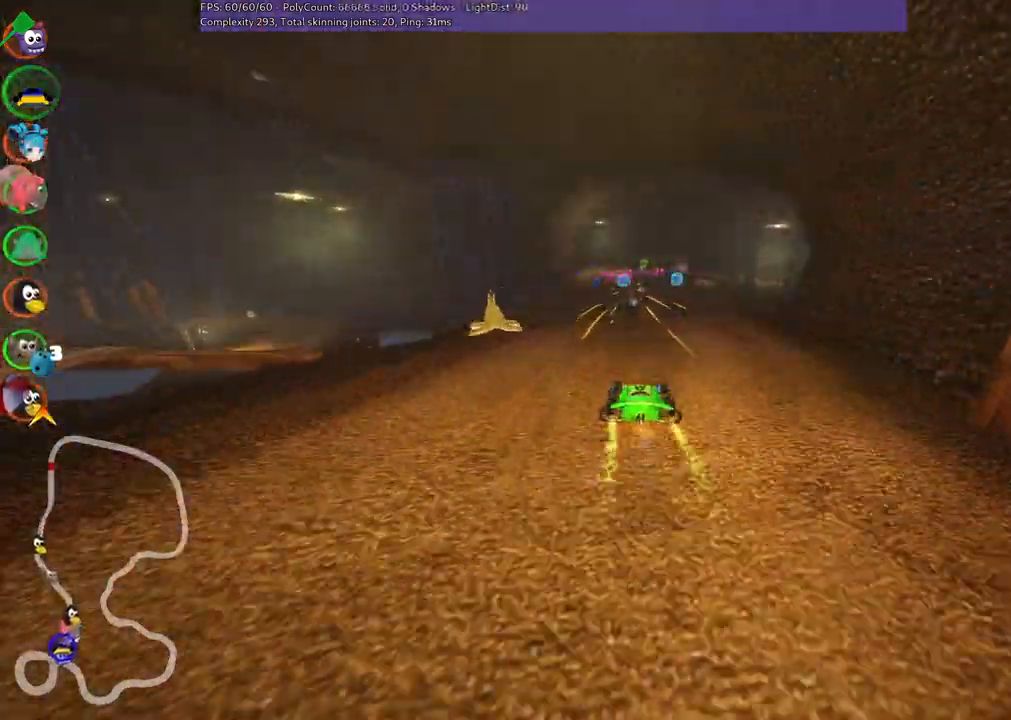
{"keys": ["left", "m", "up"], "events": [[33, "left", "up"], [133, "right", "down"], [367, "right", "up"], [467, "left", "down"], [467, "m", "down"]]}
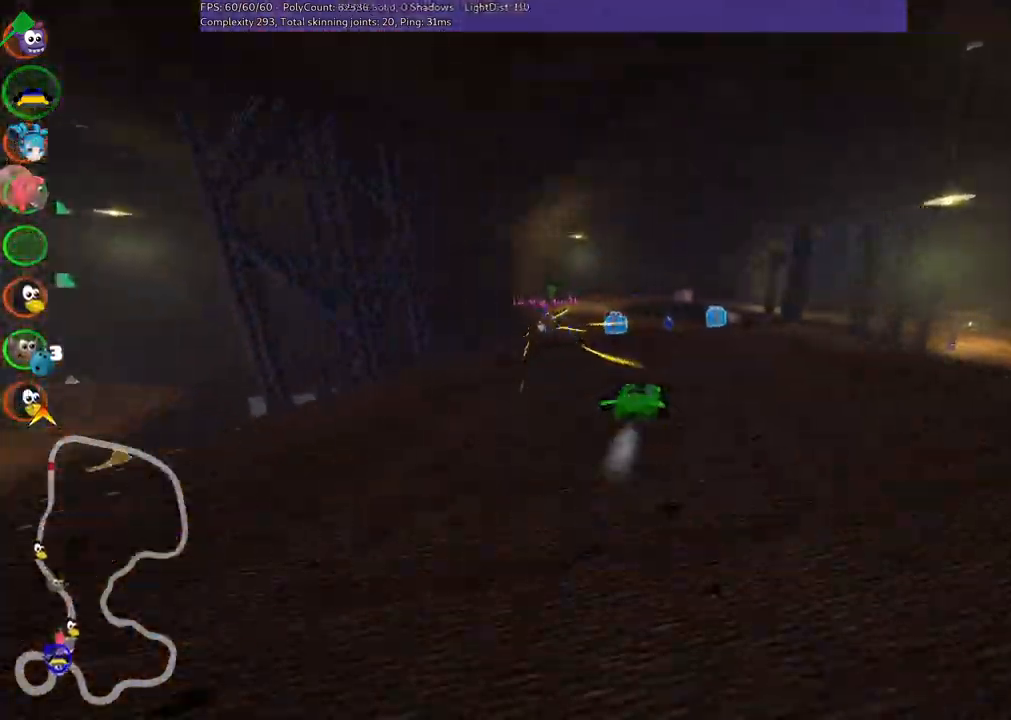
{"keys": ["m", "right", "up"], "events": [[117, "left", "up"], [117, "m", "up"], [300, "left", "down"], [450, "left", "up"], [483, "m", "down"], [483, "right", "down"]]}
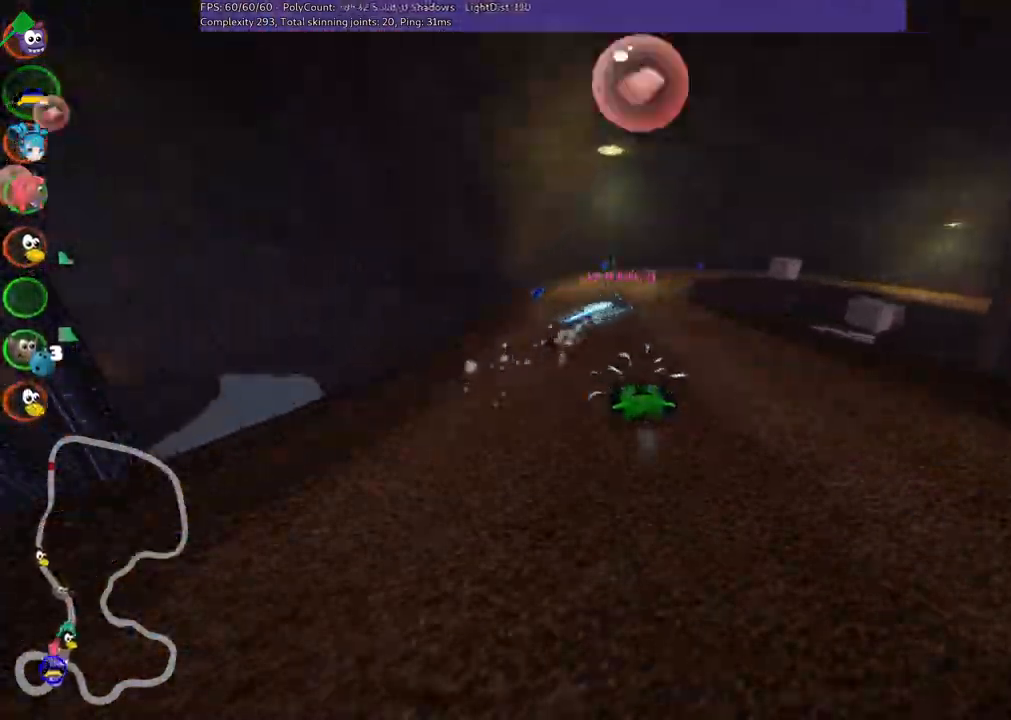
{"keys": ["m", "right", "up"], "events": []}
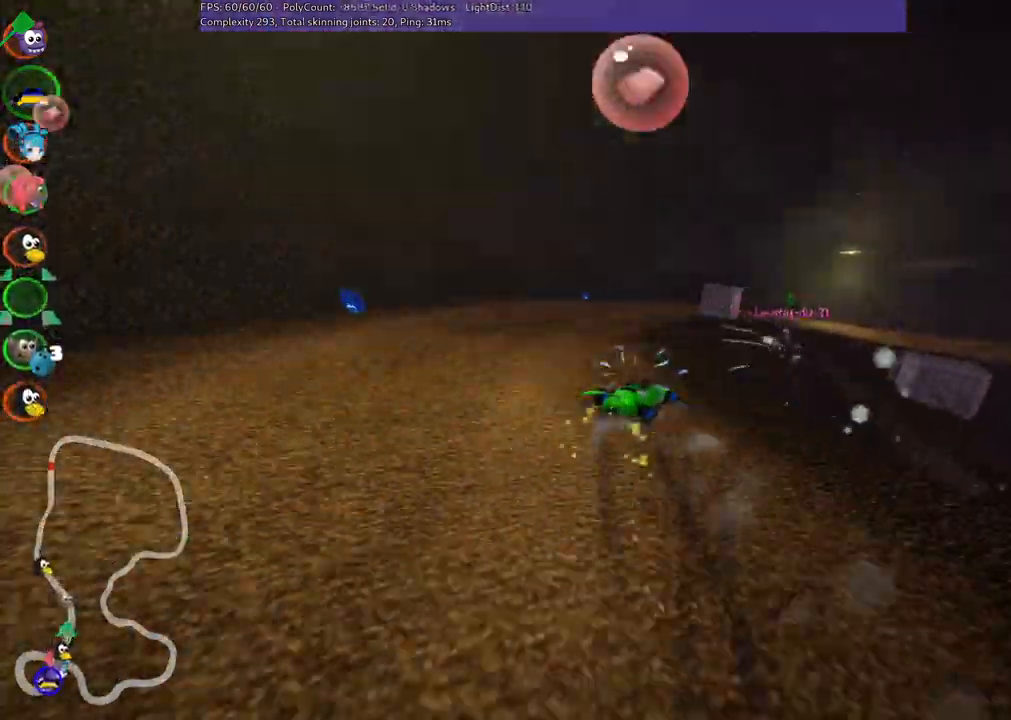
{"keys": ["m", "right", "up"], "events": [[17, "m", "up"], [150, "right", "up"], [250, "right", "down"], [350, "m", "down"]]}
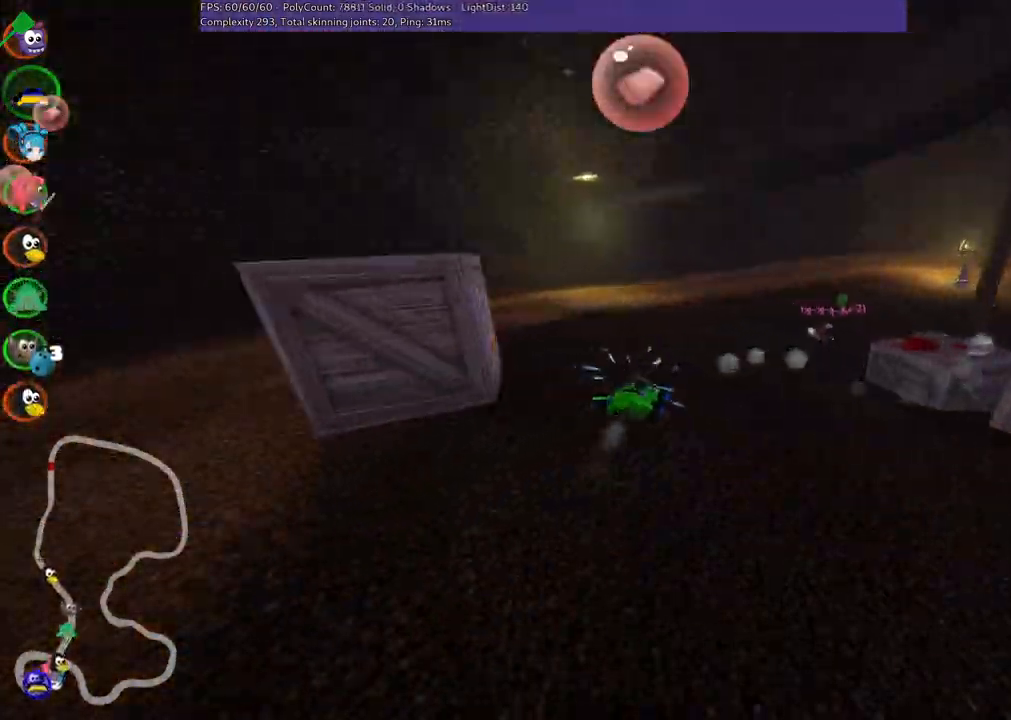
{"keys": ["right", "up"], "events": [[33, "left", "down"], [83, "right", "up"], [133, "right", "down"], [217, "left", "up"], [500, "m", "up"]]}
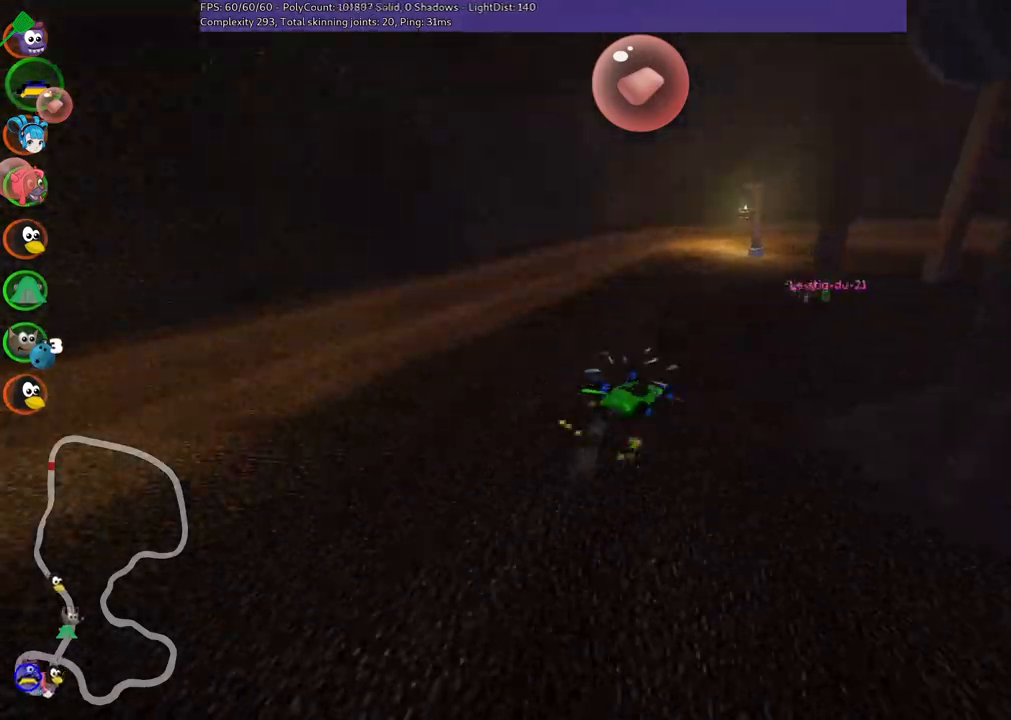
{"keys": ["up"], "events": [[100, "right", "up"], [250, "right", "down"], [333, "right", "up"]]}
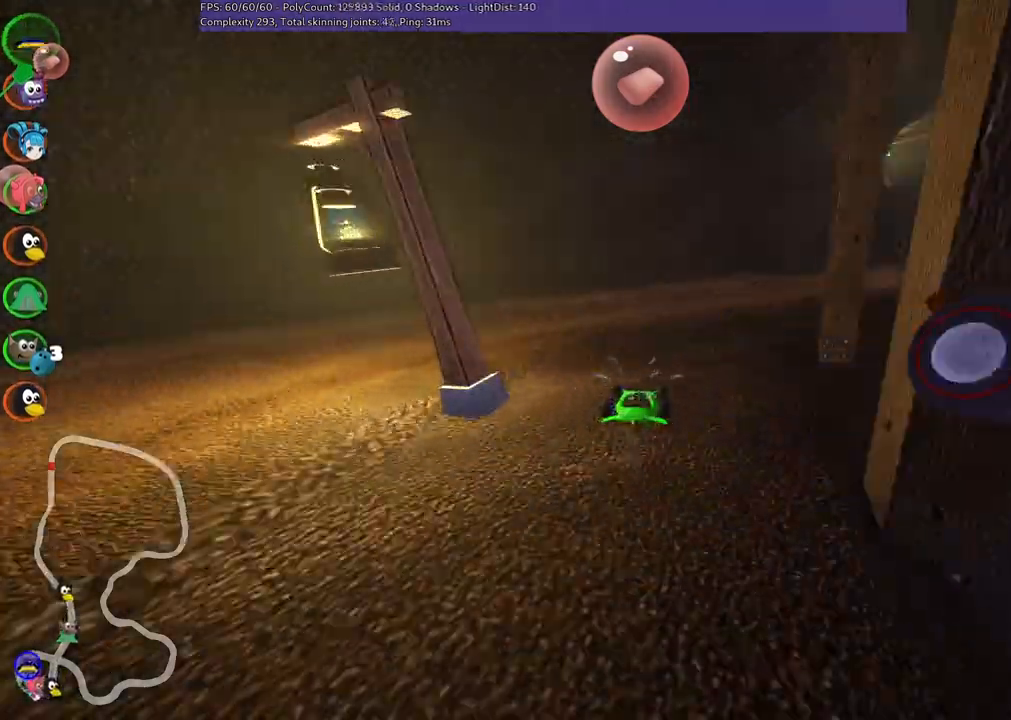
{"keys": ["m", "up"], "events": [[83, "m", "down"], [83, "right", "down"], [500, "right", "up"]]}
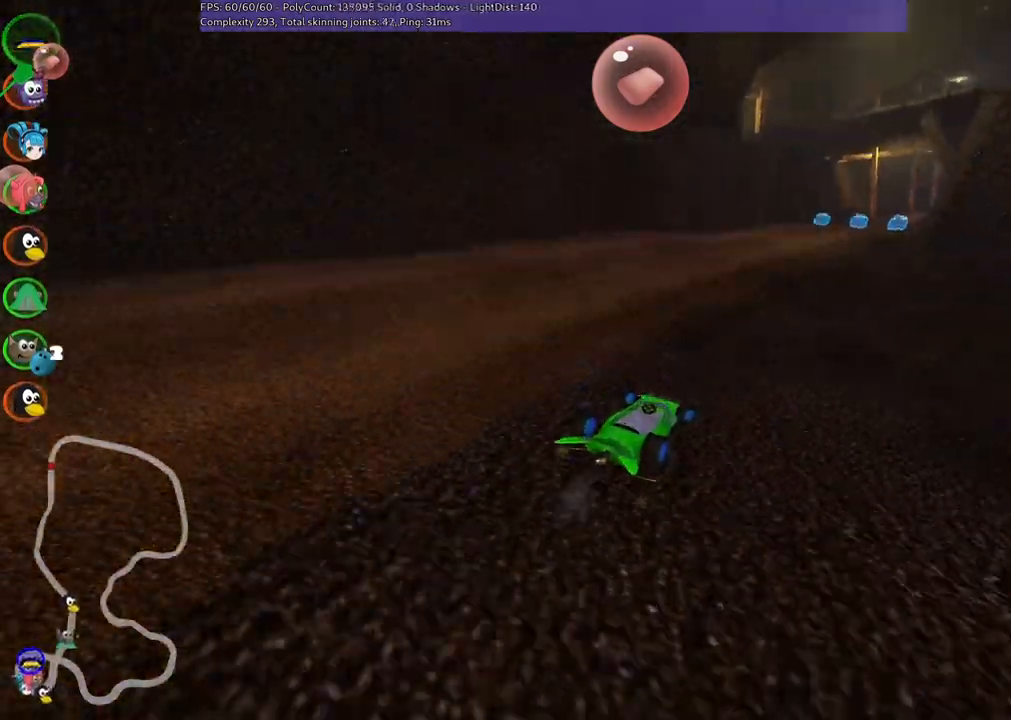
{"keys": ["m", "right", "up"], "events": [[100, "left", "down"], [133, "right", "down"], [183, "left", "up"]]}
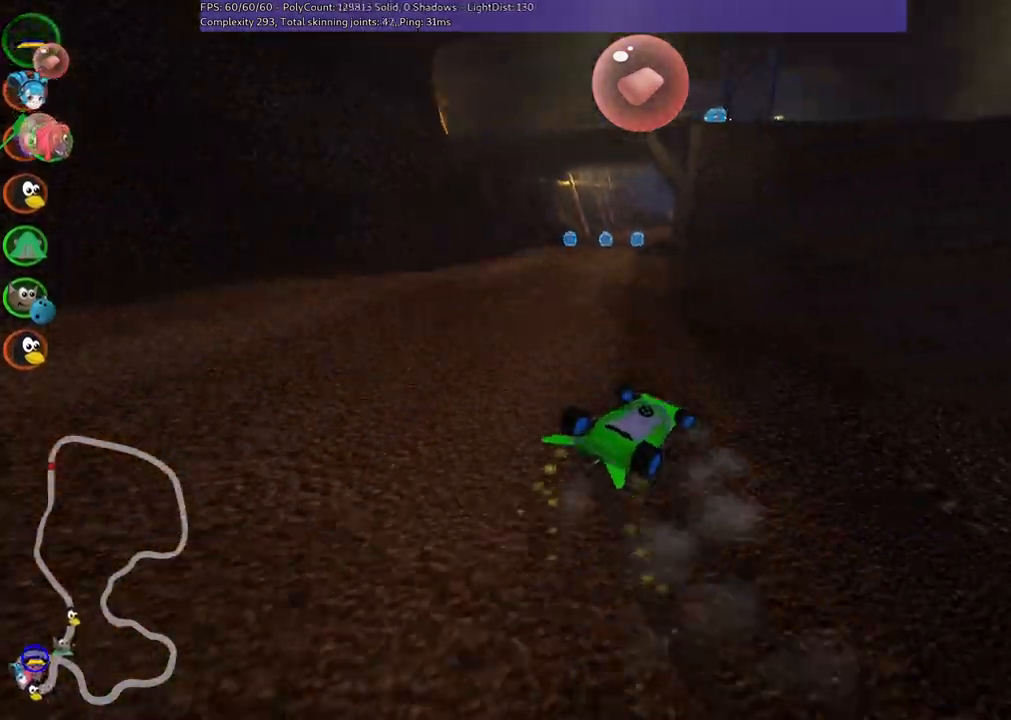
{"keys": ["left", "m", "up"], "events": [[300, "right", "up"], [350, "left", "down"]]}
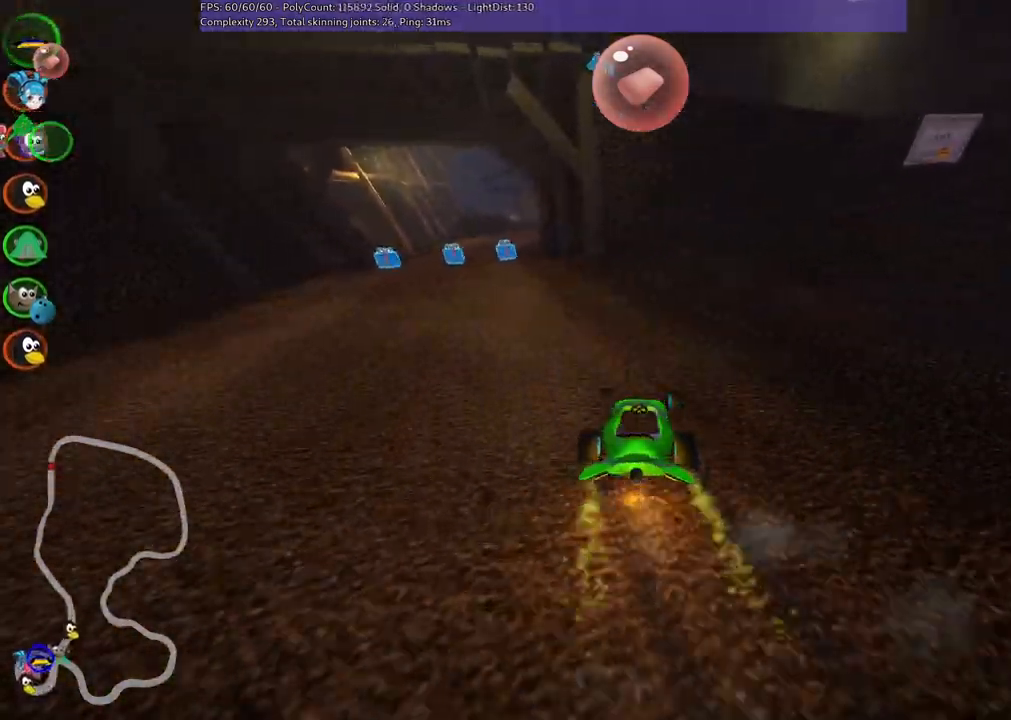
{"keys": ["up"], "events": [[133, "m", "up"], [233, "left", "up"]]}